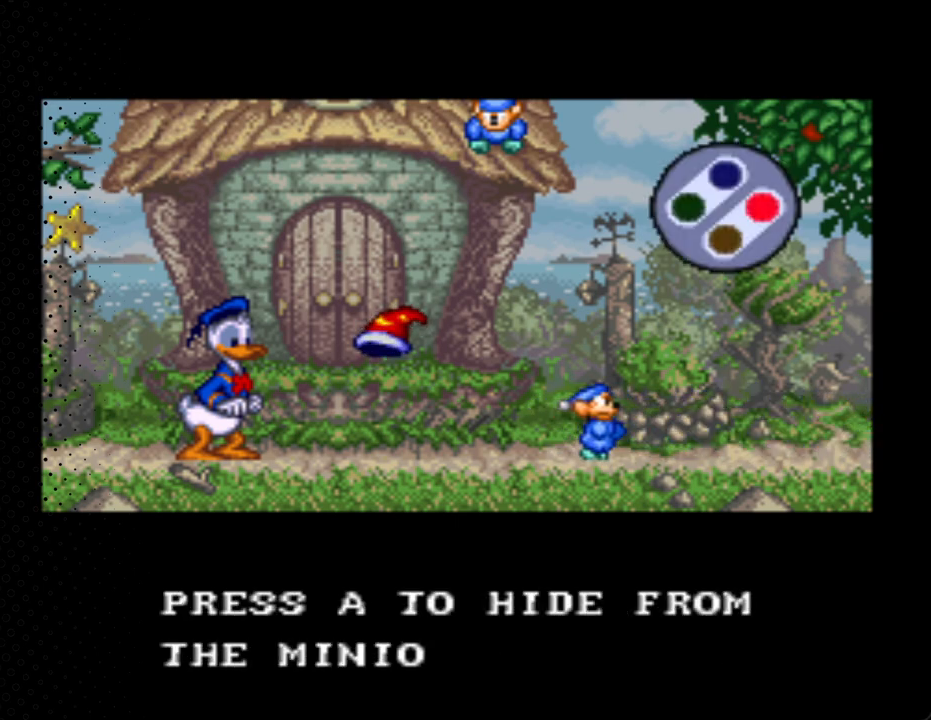
Gameplay with a controller (Nintendo layout); each line is a JSON object with the inputs held at the frame after it. "events" lists button and stick changes between this image and that frame as [ms after this image, input, new state], when the widget could be followed in between. Not read: L3 R3.
{"buttons": [], "events": [[400, "A", "up"]]}
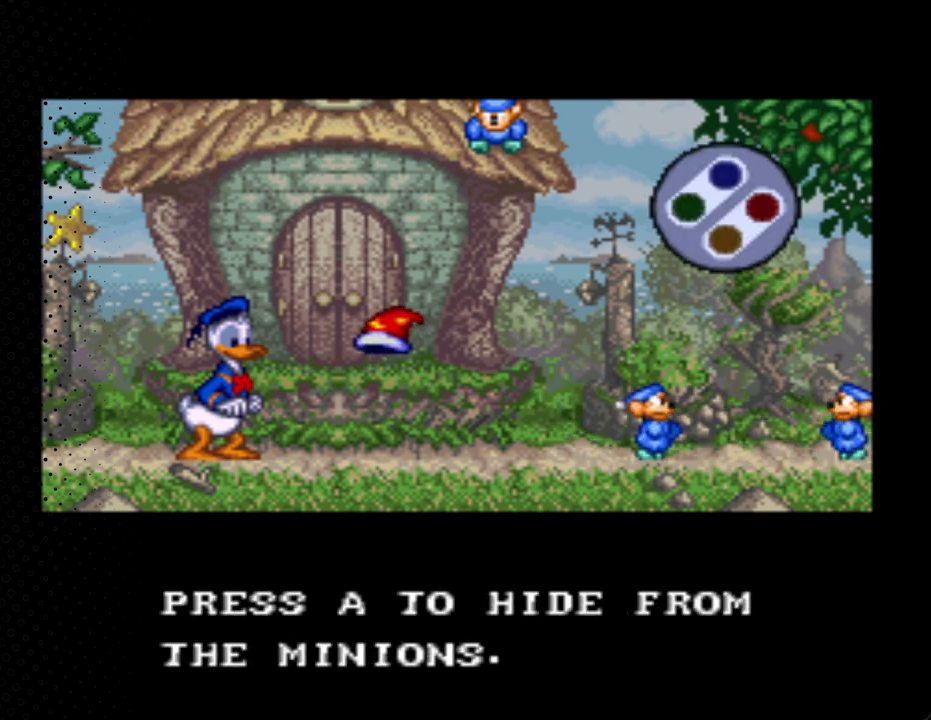
{"buttons": ["A"], "events": [[33, "A", "down"]]}
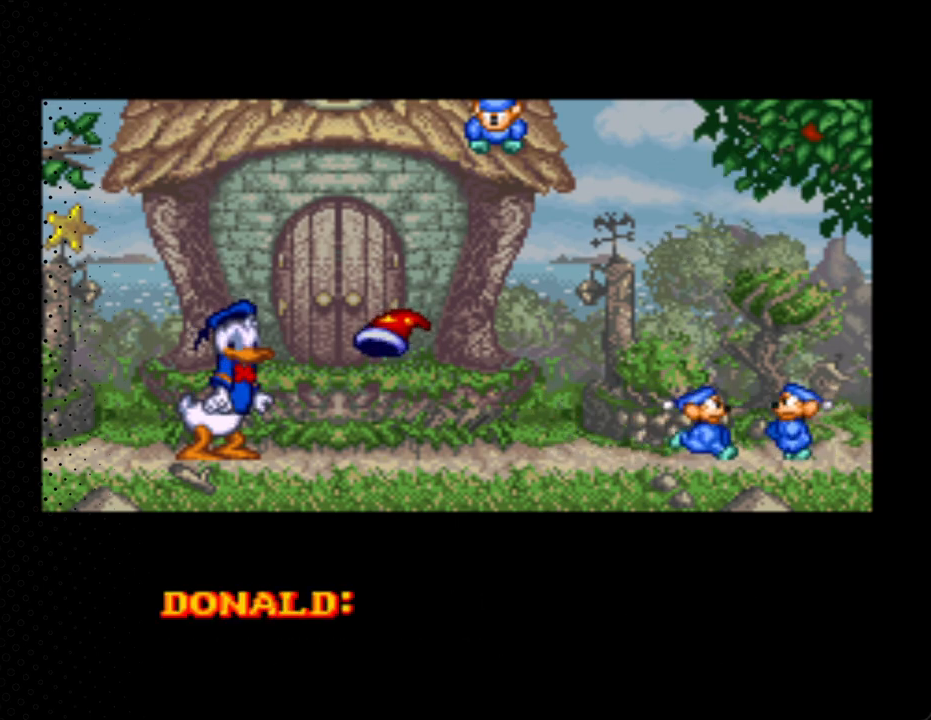
{"buttons": ["A"], "events": []}
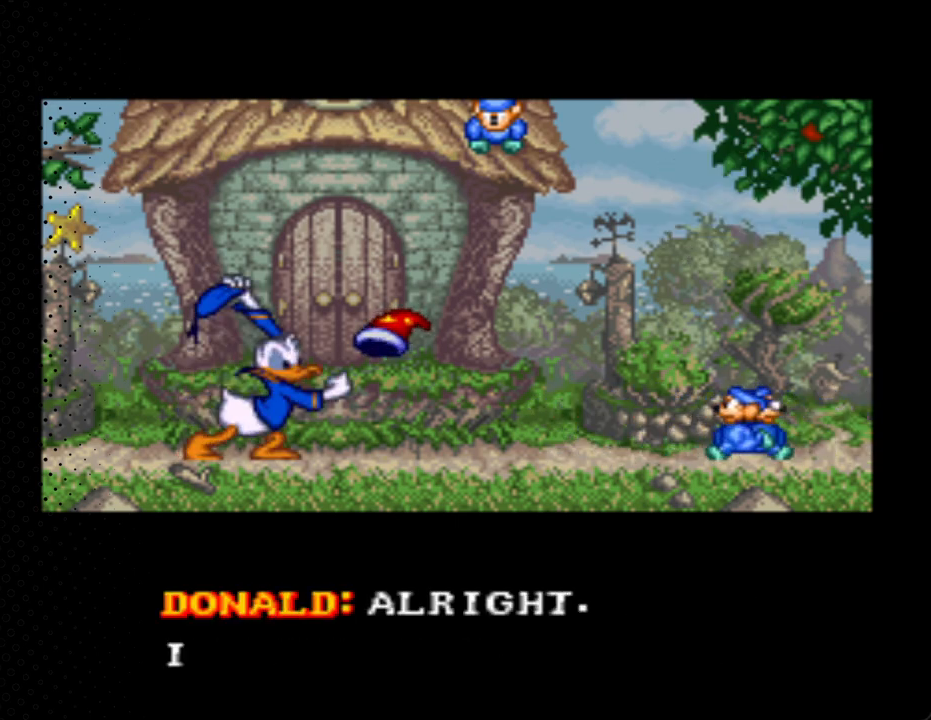
{"buttons": ["A"], "events": []}
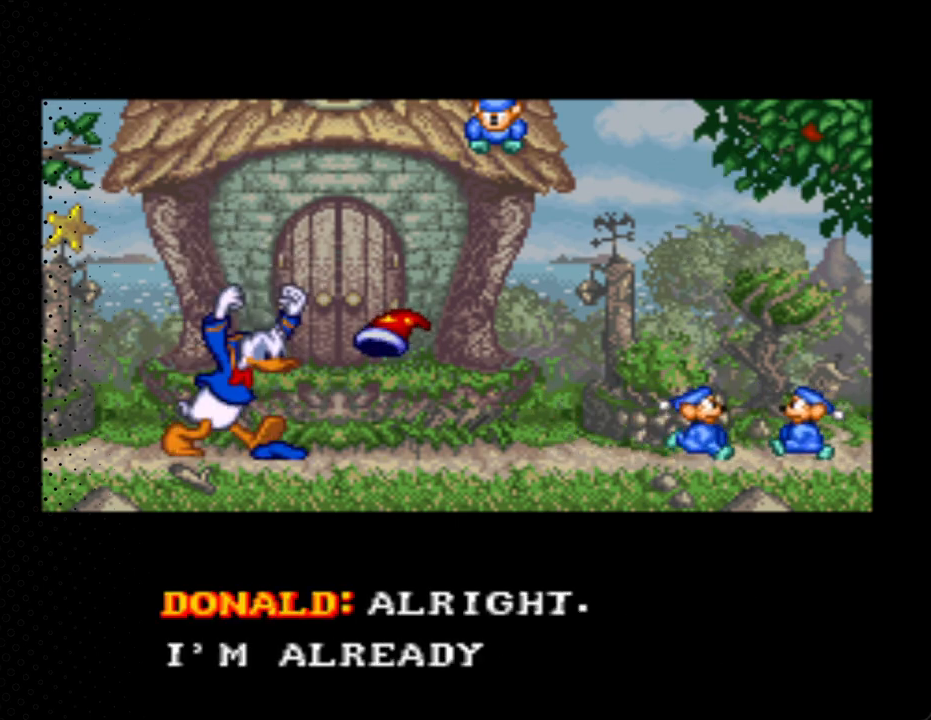
{"buttons": ["A"], "events": [[400, "A", "up"], [433, "A", "down"]]}
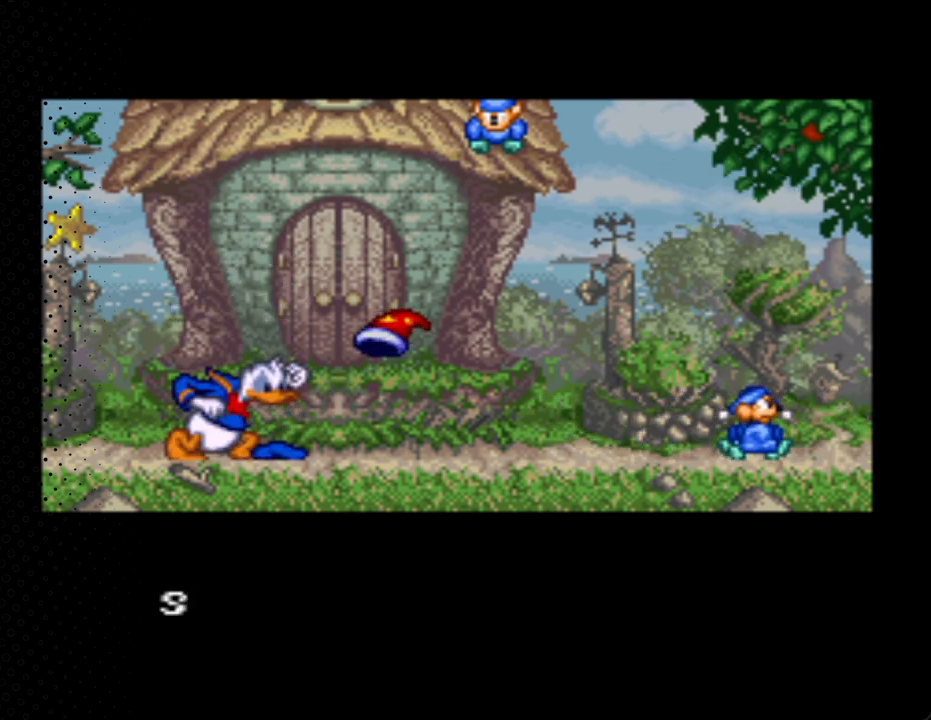
{"buttons": ["A"], "events": [[300, "A", "up"], [467, "A", "down"]]}
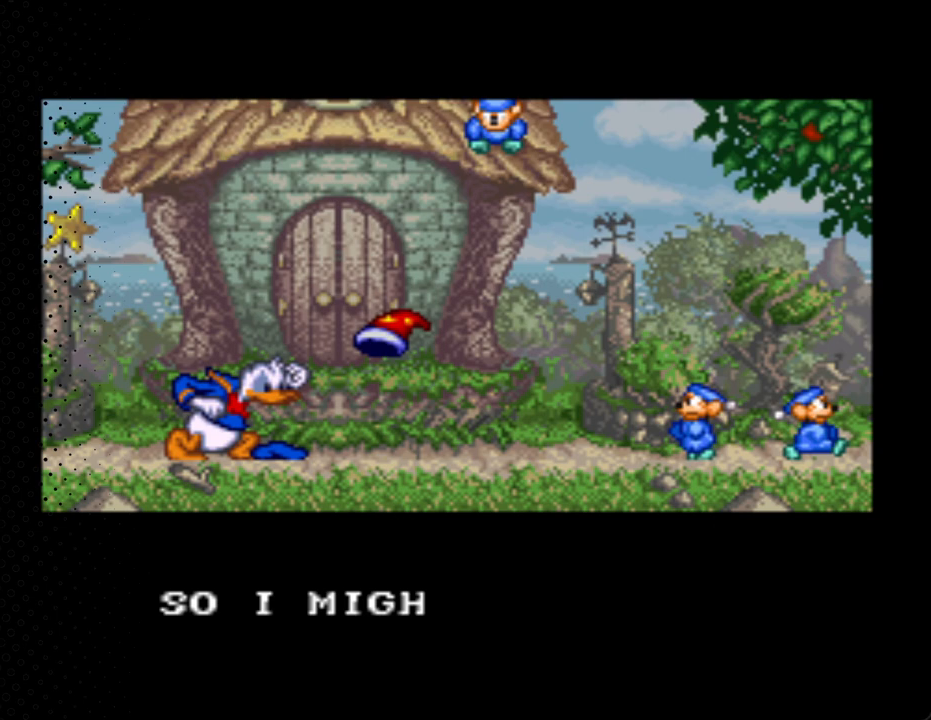
{"buttons": ["A"], "events": []}
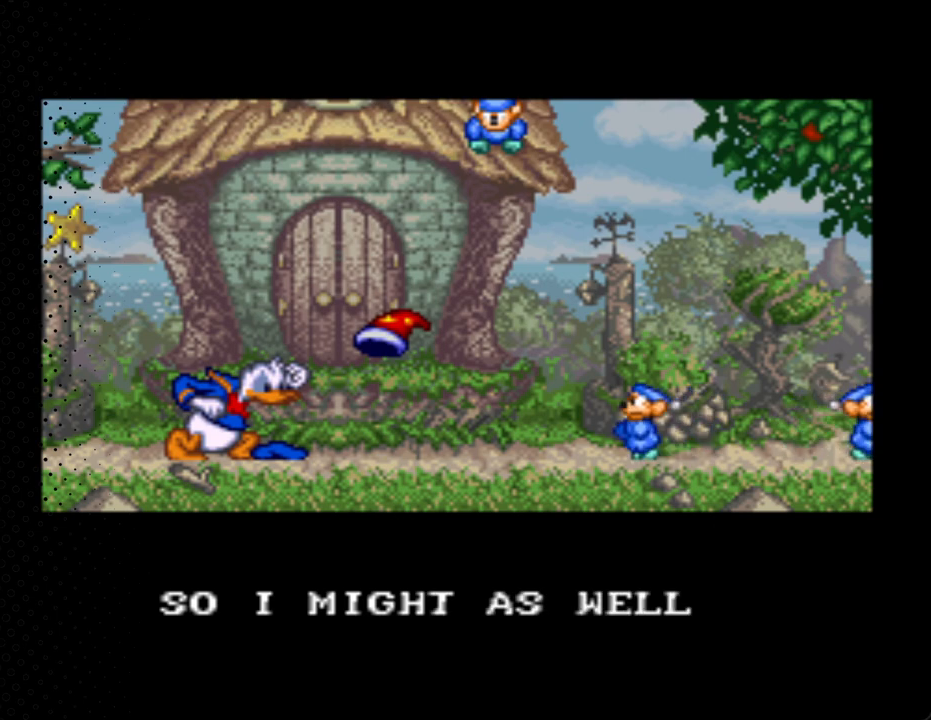
{"buttons": ["A"], "events": []}
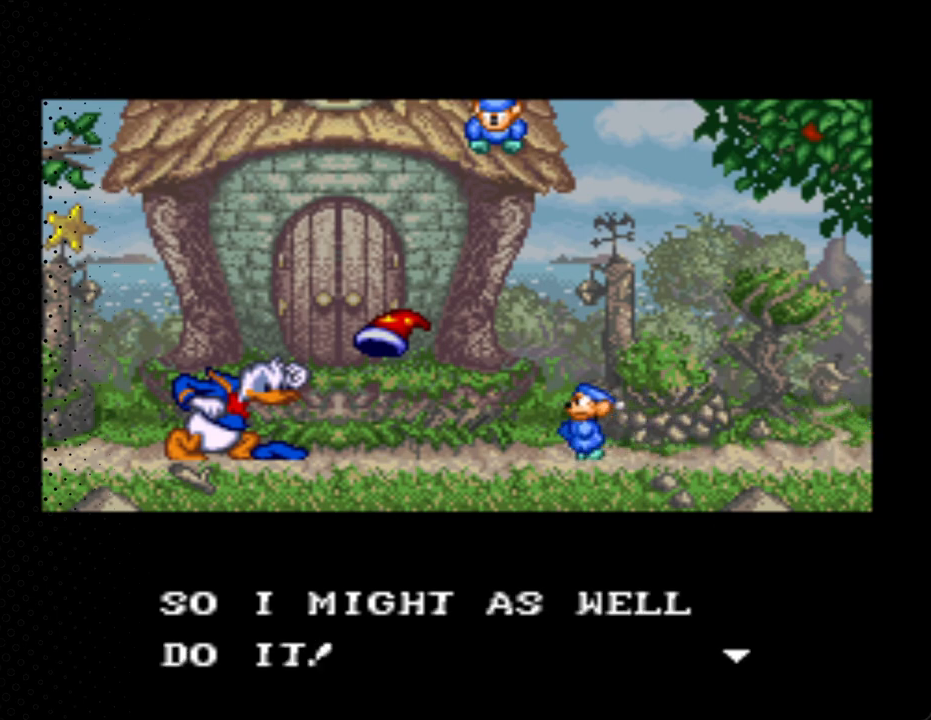
{"buttons": ["A"], "events": [[100, "A", "up"], [167, "A", "down"]]}
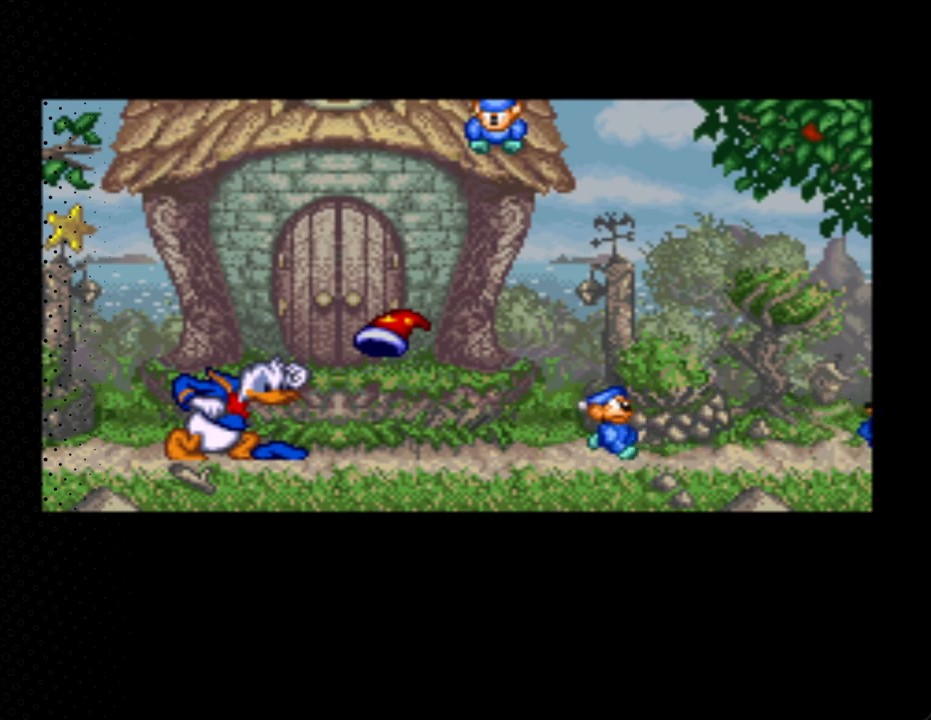
{"buttons": ["A"], "events": []}
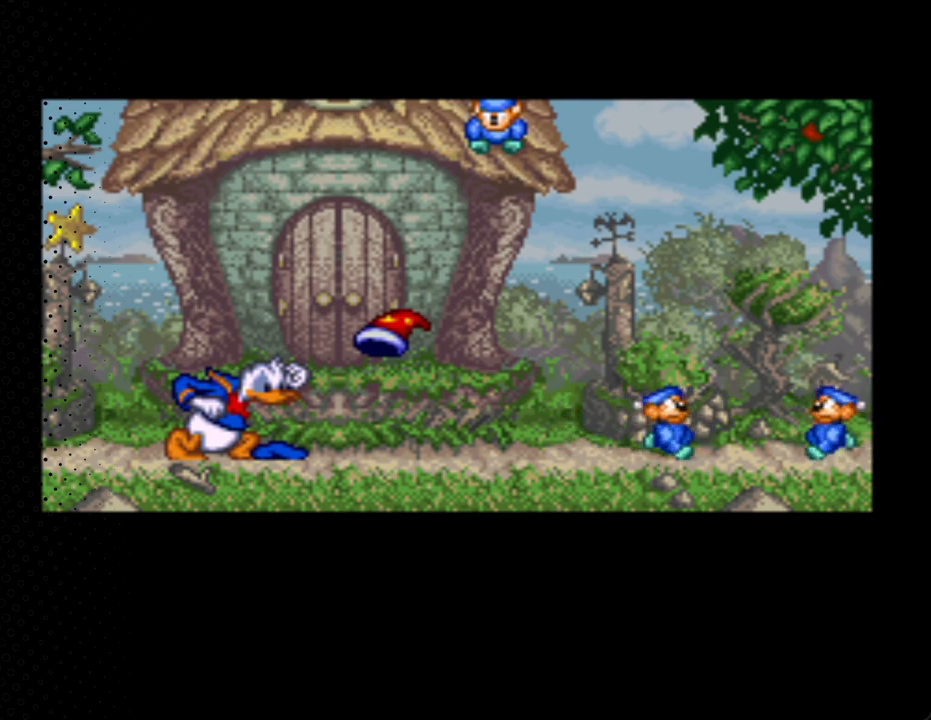
{"buttons": ["A"], "events": []}
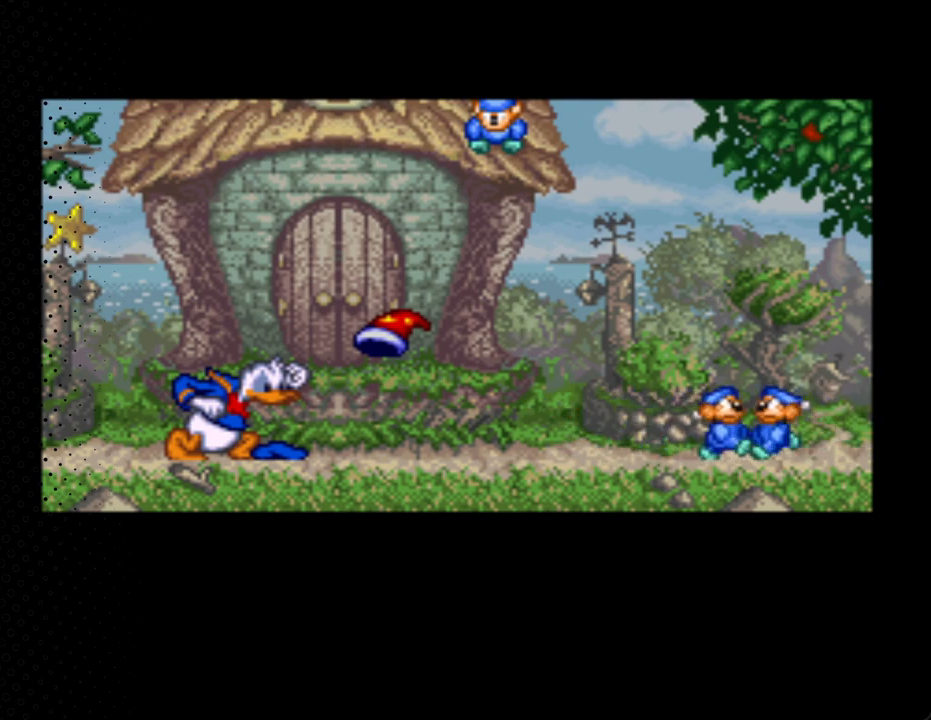
{"buttons": ["A"], "events": [[33, "A", "up"], [167, "A", "down"]]}
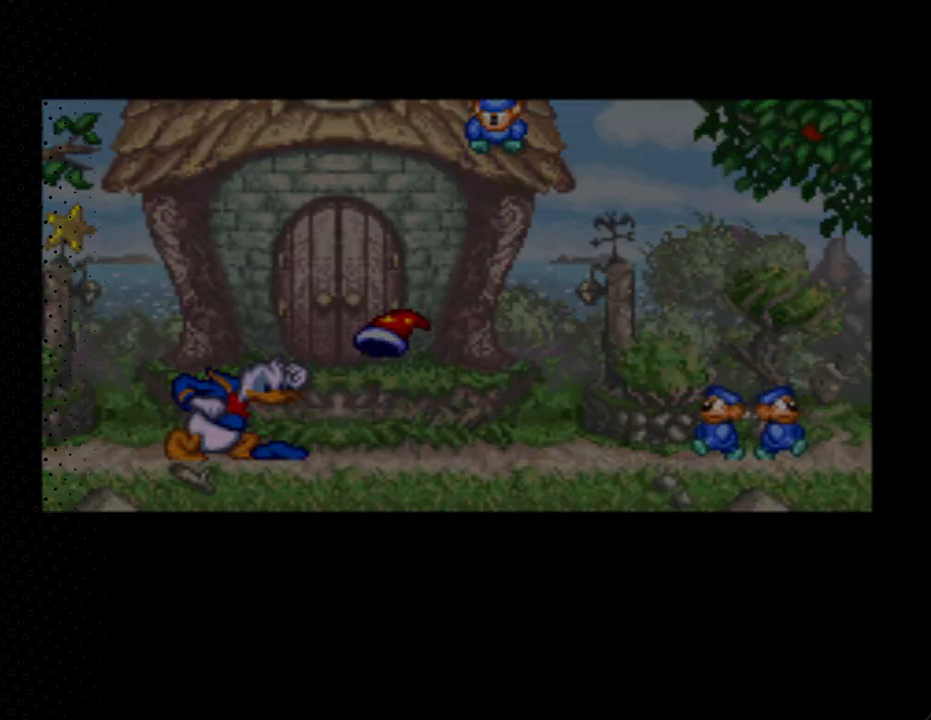
{"buttons": [], "events": [[67, "A", "up"]]}
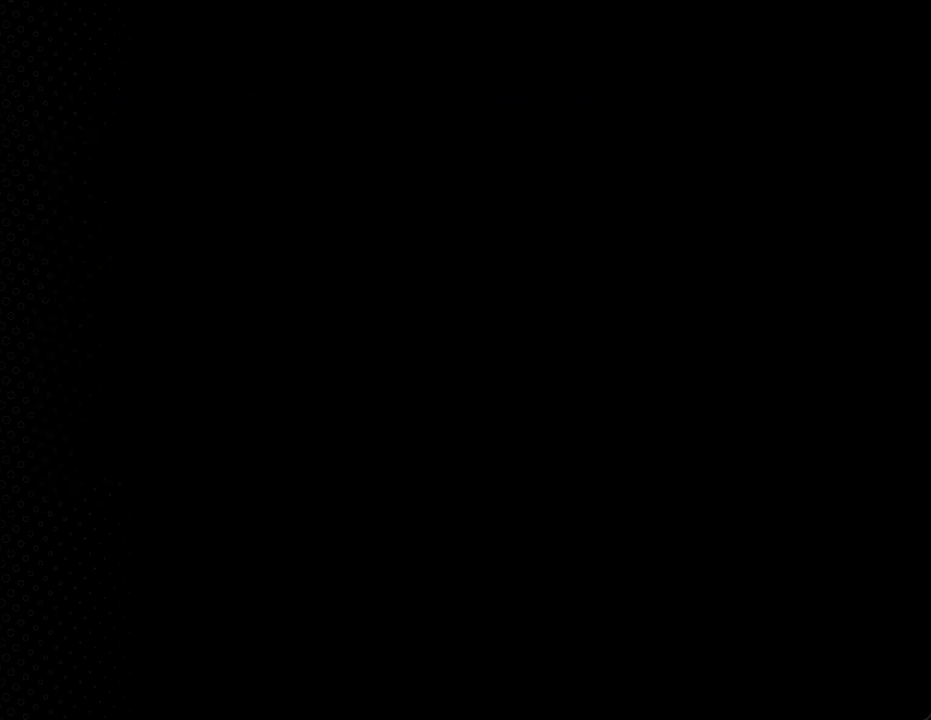
{"buttons": ["Y"], "events": [[300, "Y", "down"]]}
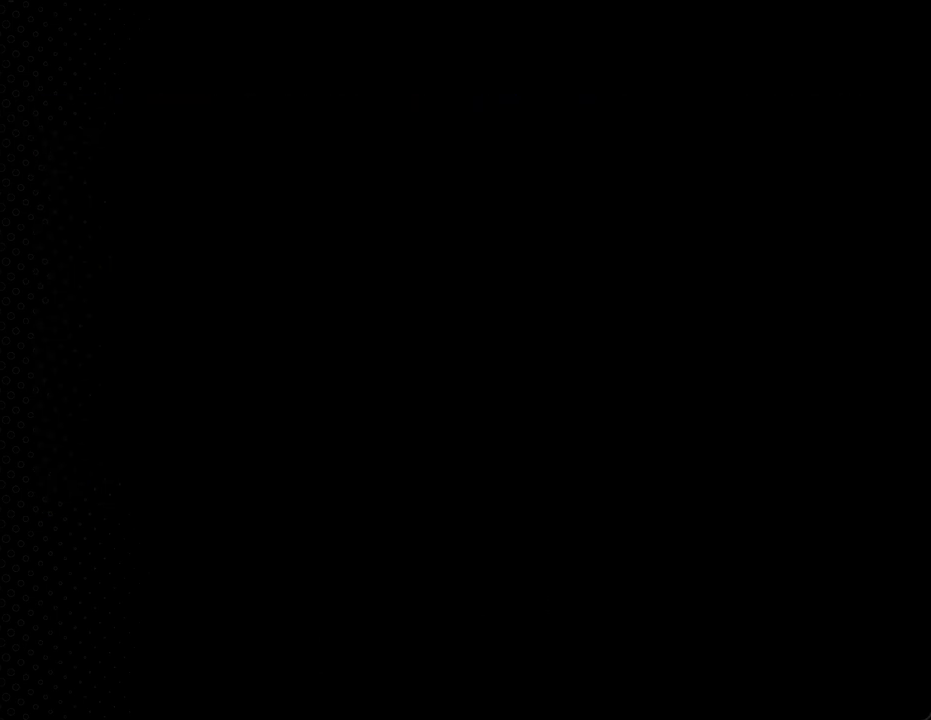
{"buttons": ["Y"], "events": []}
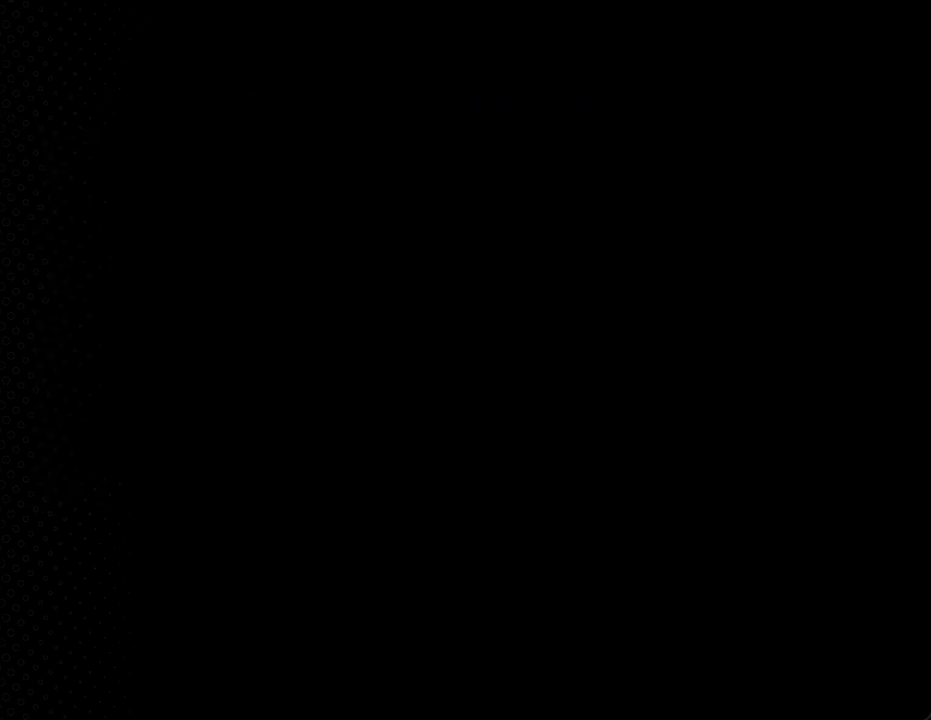
{"buttons": ["Y"], "events": []}
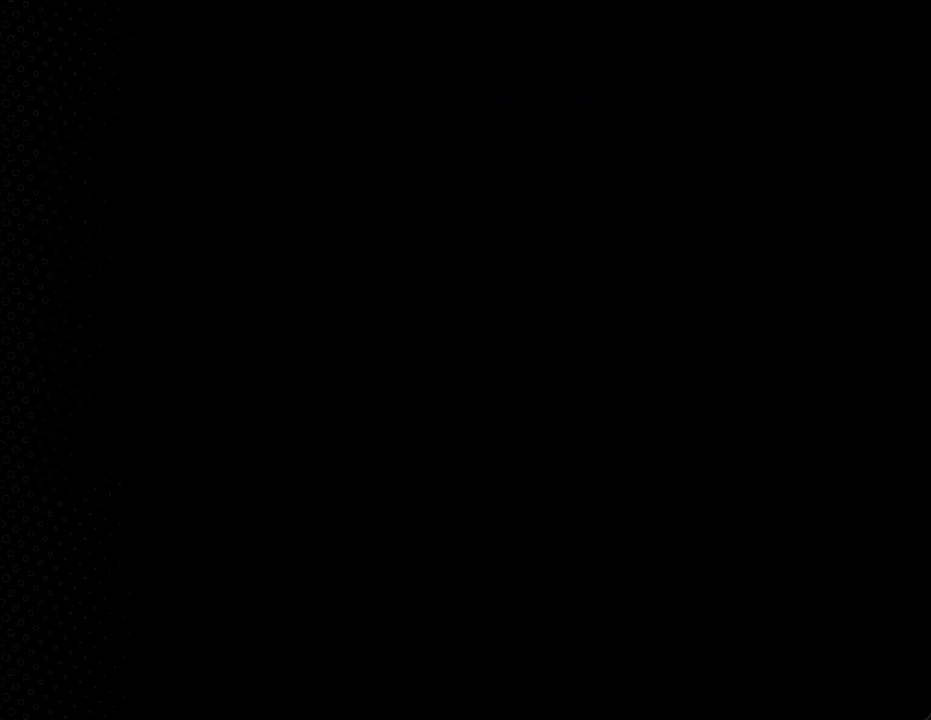
{"buttons": ["Y"], "events": []}
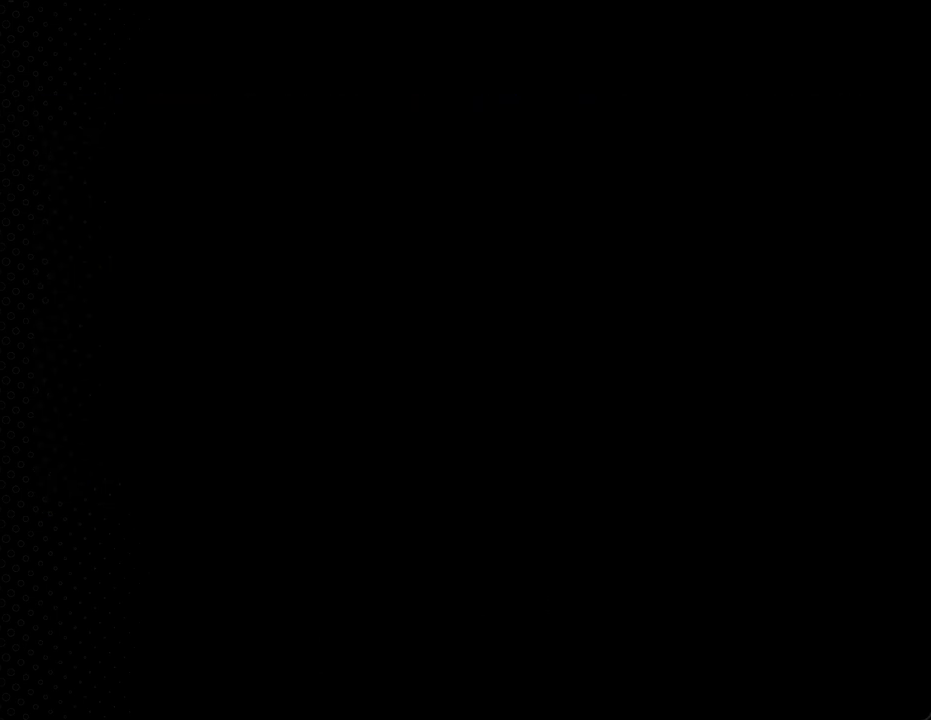
{"buttons": ["Y"], "events": []}
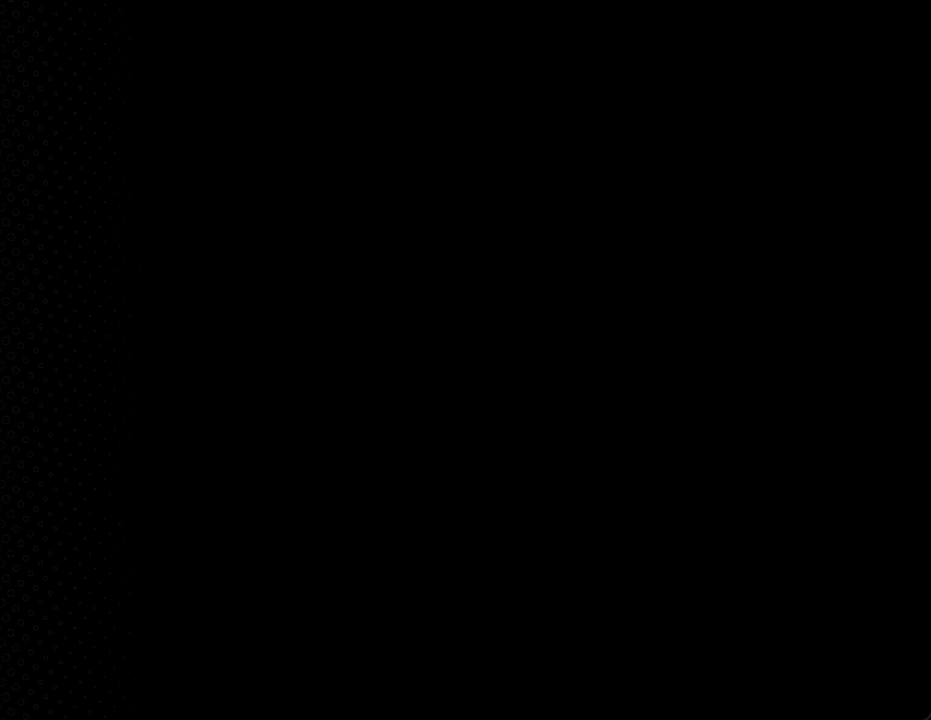
{"buttons": ["Y"], "events": []}
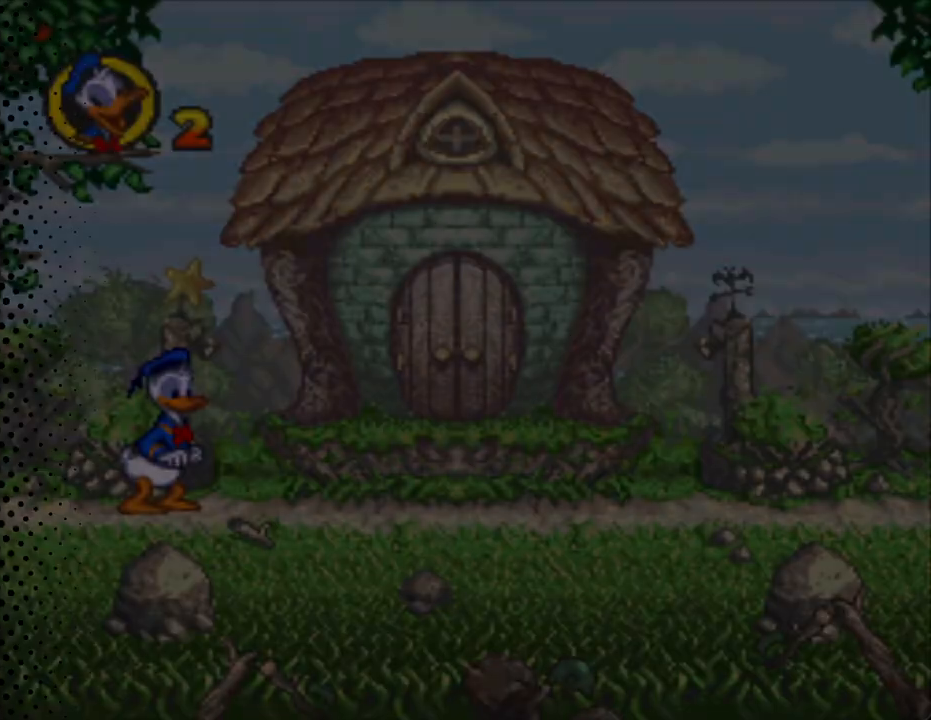
{"buttons": ["Y", "DPAD_RIGHT"], "events": [[333, "DPAD_RIGHT", "down"]]}
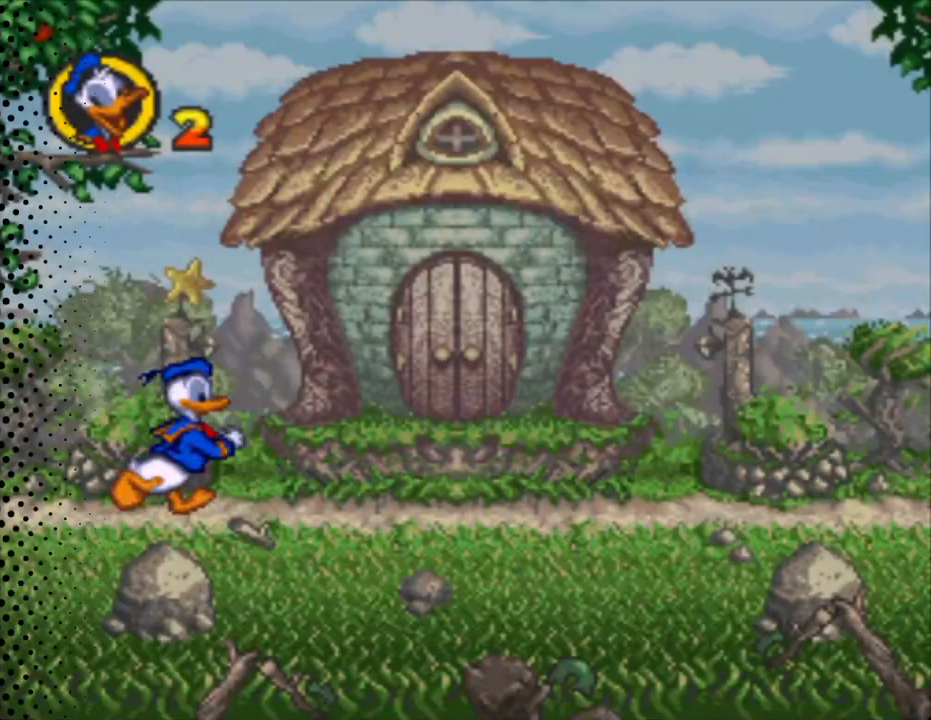
{"buttons": ["Y", "DPAD_RIGHT"], "events": []}
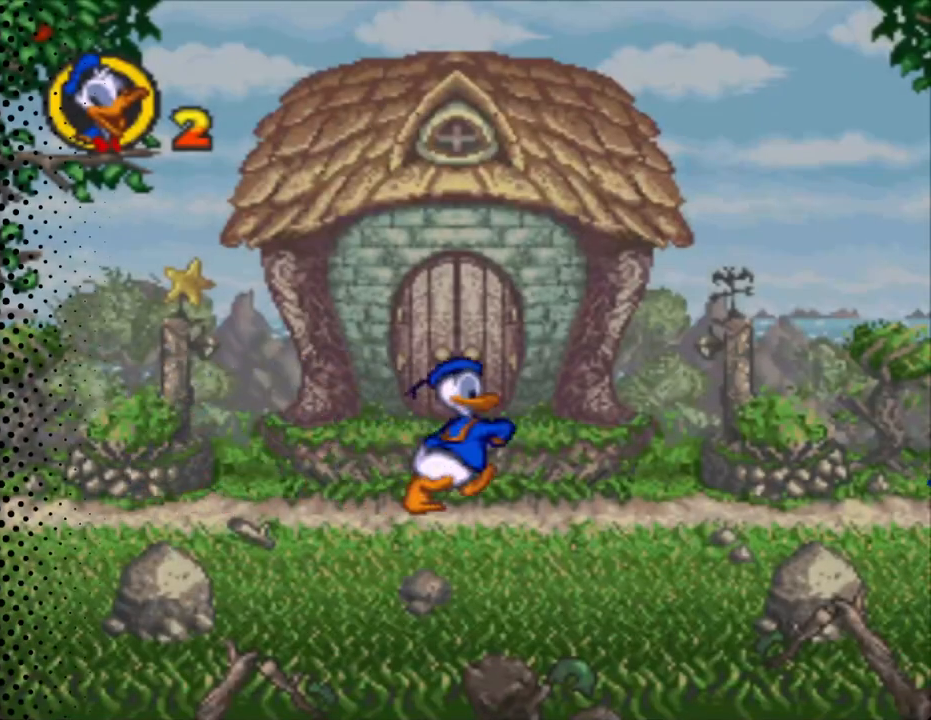
{"buttons": ["B", "Y"], "events": [[267, "DPAD_RIGHT", "up"], [467, "B", "down"]]}
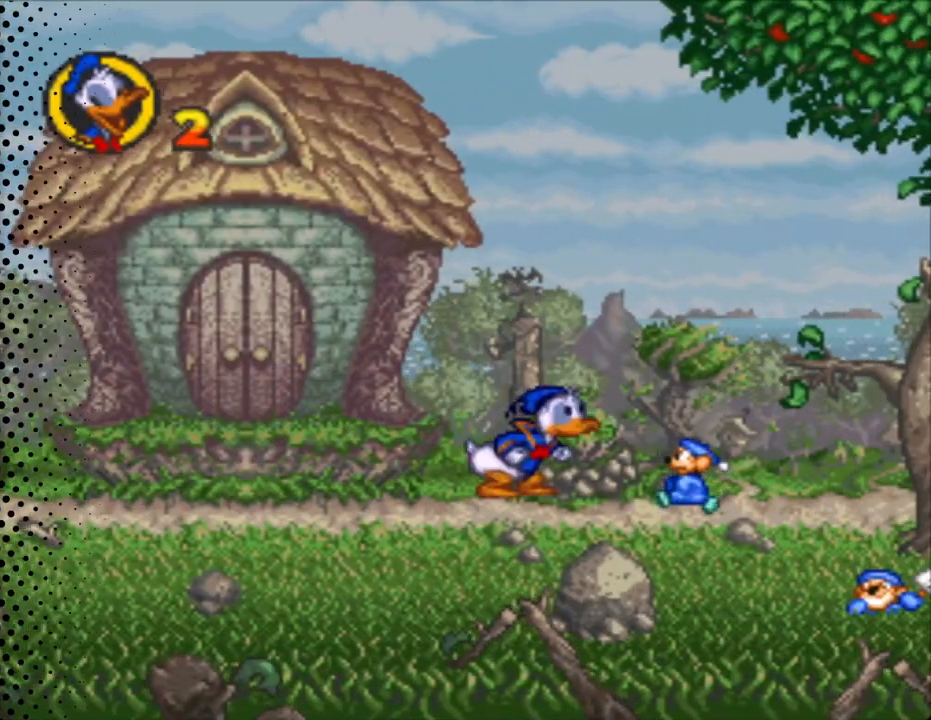
{"buttons": ["B", "Y", "DPAD_RIGHT"], "events": [[33, "DPAD_RIGHT", "down"]]}
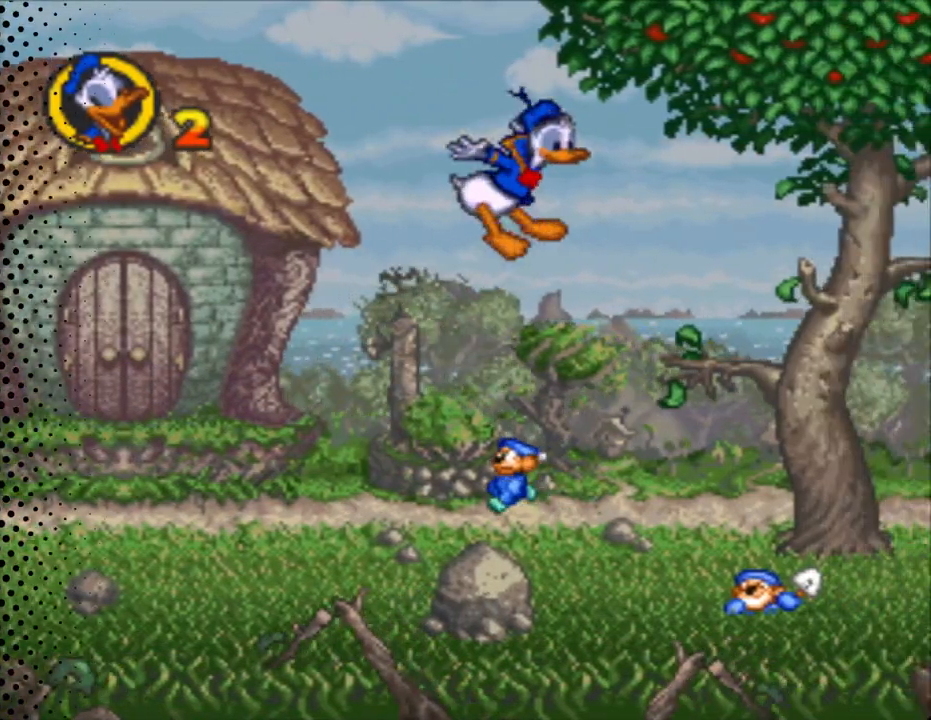
{"buttons": ["B", "Y", "DPAD_RIGHT"], "events": [[167, "B", "up"], [500, "B", "down"]]}
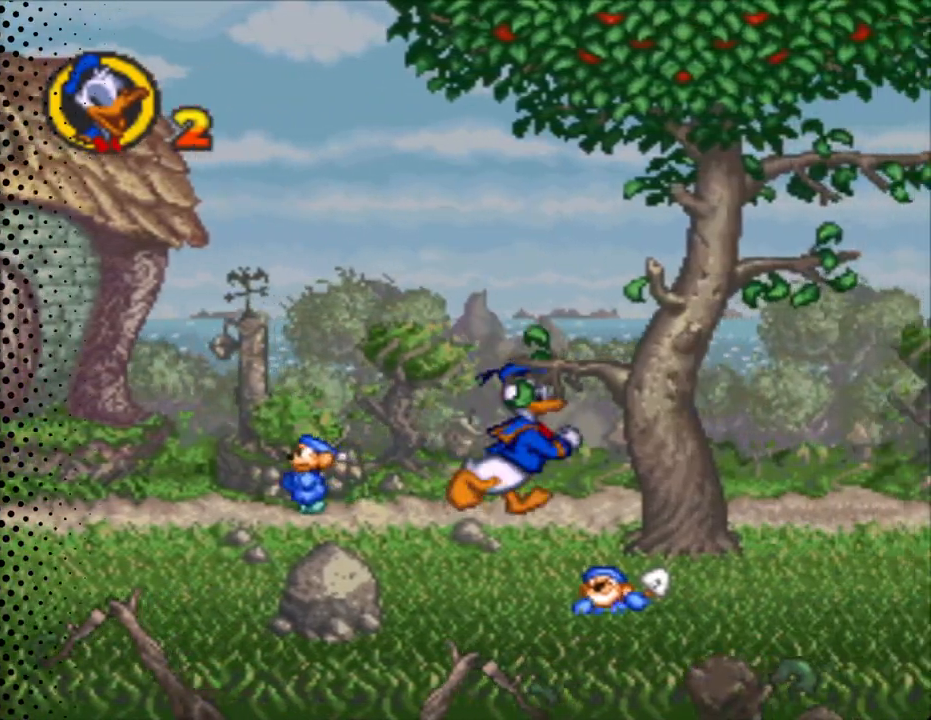
{"buttons": ["Y", "DPAD_RIGHT"], "events": [[67, "DPAD_RIGHT", "up"], [300, "DPAD_RIGHT", "down"], [367, "B", "up"]]}
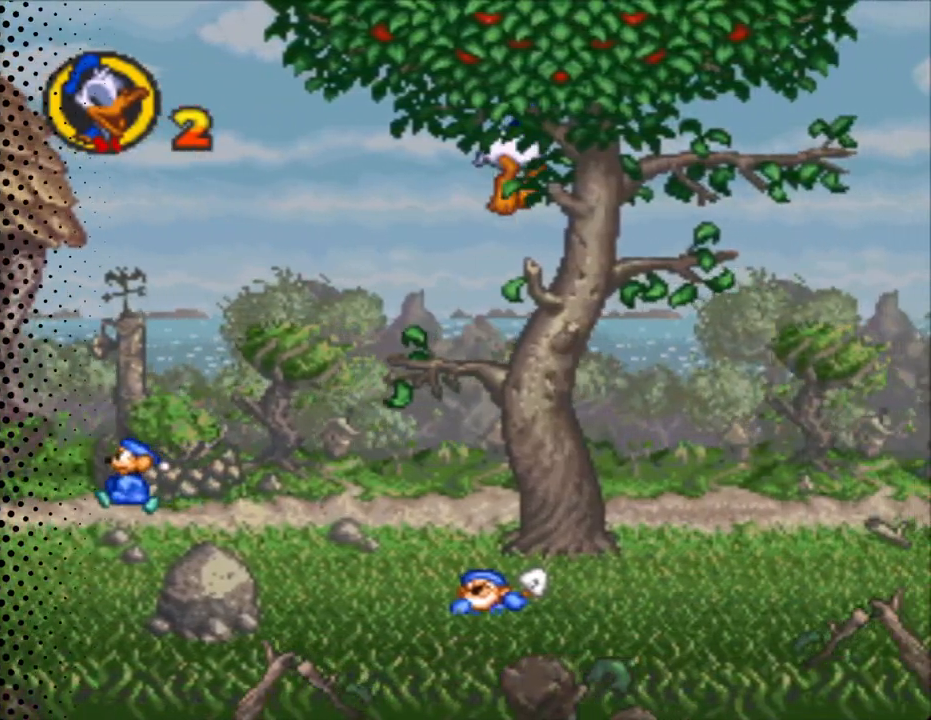
{"buttons": ["Y"], "events": [[200, "DPAD_RIGHT", "up"]]}
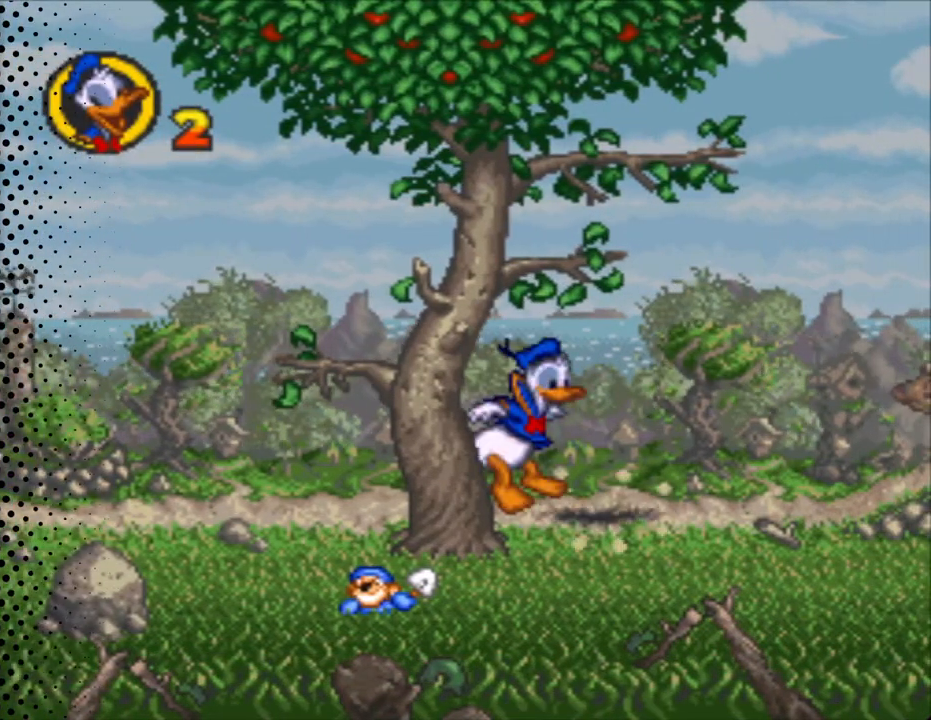
{"buttons": ["B", "Y"], "events": [[433, "B", "down"]]}
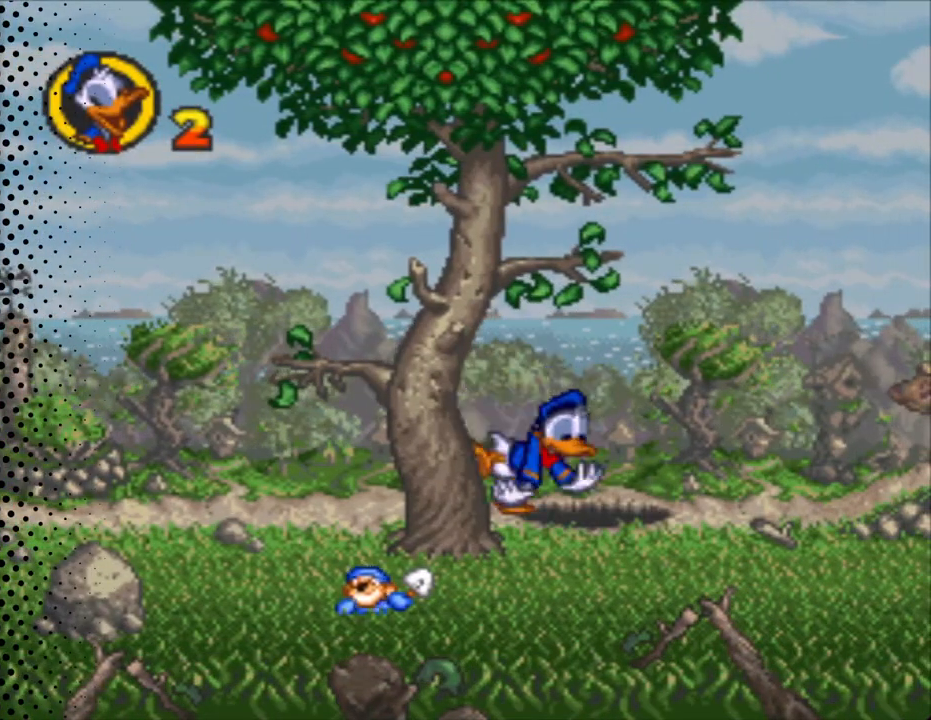
{"buttons": ["Y"], "events": [[33, "B", "up"], [67, "DPAD_LEFT", "down"], [133, "B", "down"], [300, "B", "up"], [467, "DPAD_LEFT", "up"]]}
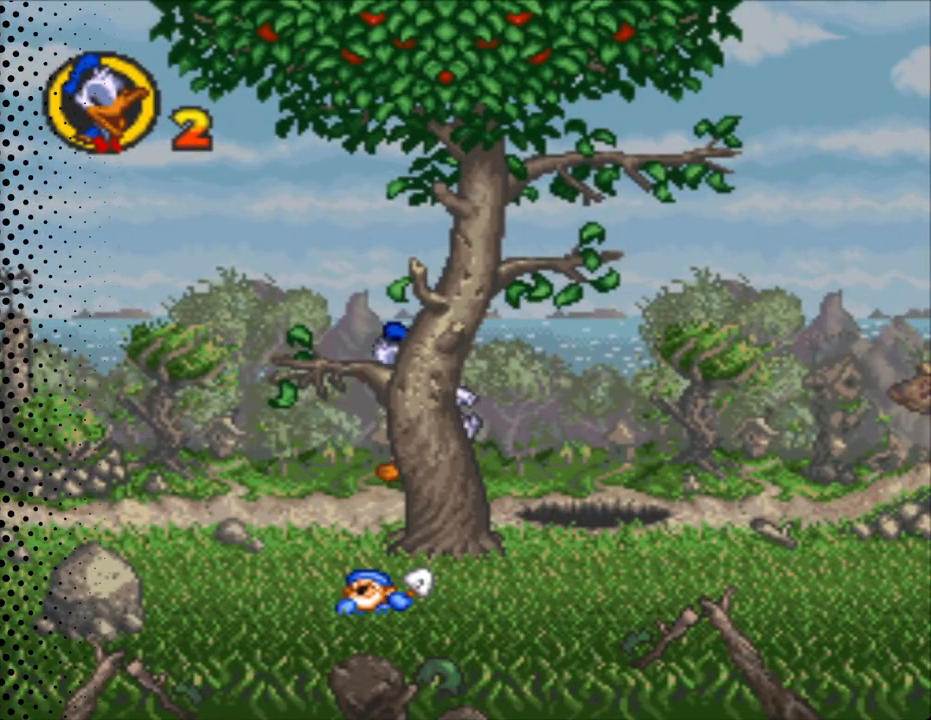
{"buttons": ["Y"], "events": []}
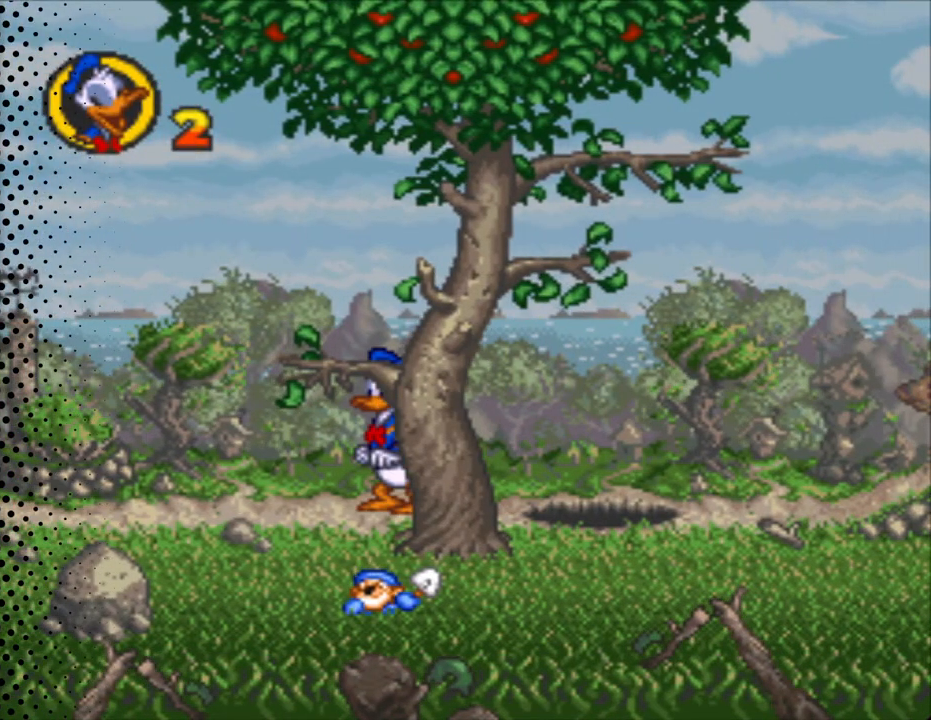
{"buttons": ["Y", "DPAD_RIGHT"], "events": [[300, "DPAD_RIGHT", "down"]]}